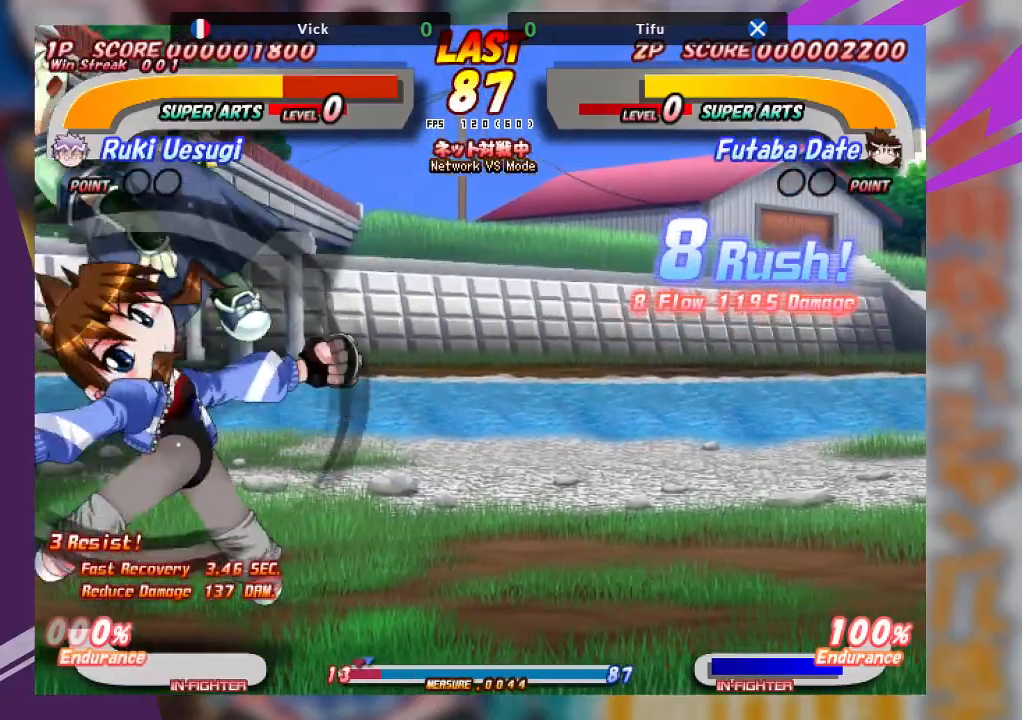
Gameplay with a controller (arcade stick); each line is a JSON object with the inputs held at the frame after it. "events" lists button and stick changes between this image and that frame as [ms after this image, input, new state], when the widget could be followed in between. Not read: L3 R3 other_buttons.
{"buttons": ["CROSS"], "left_stick": "center", "events": [[67, "CROSS", "down"], [217, "CROSS", "up"], [300, "CROSS", "down"], [500, "left_stick", "center"]]}
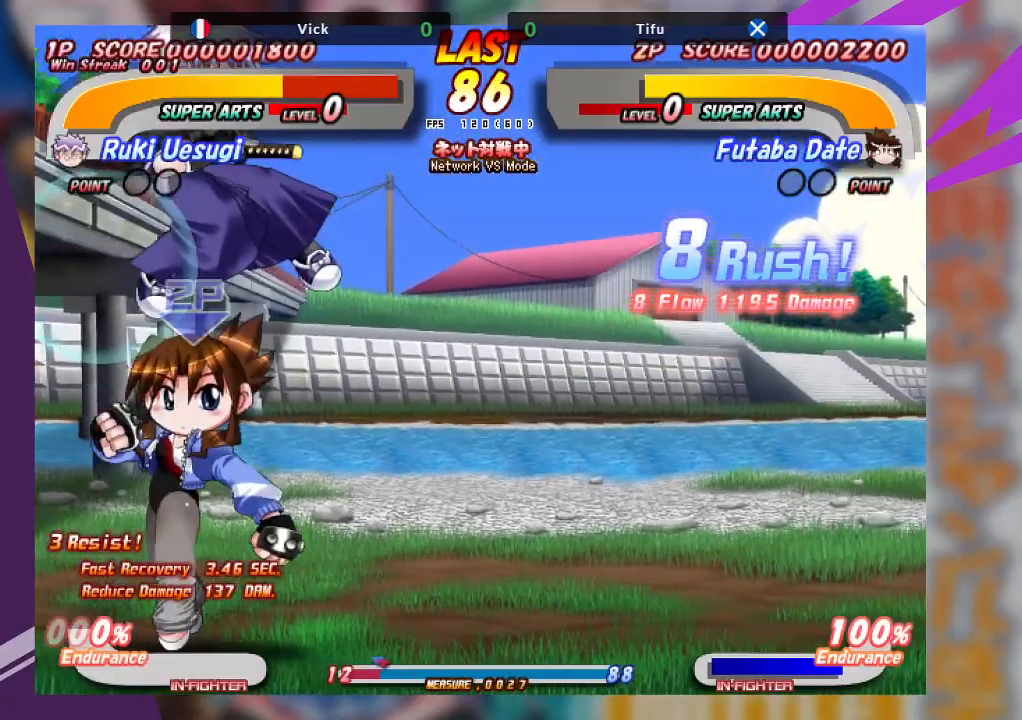
{"buttons": [], "left_stick": "center", "events": [[200, "CROSS", "up"]]}
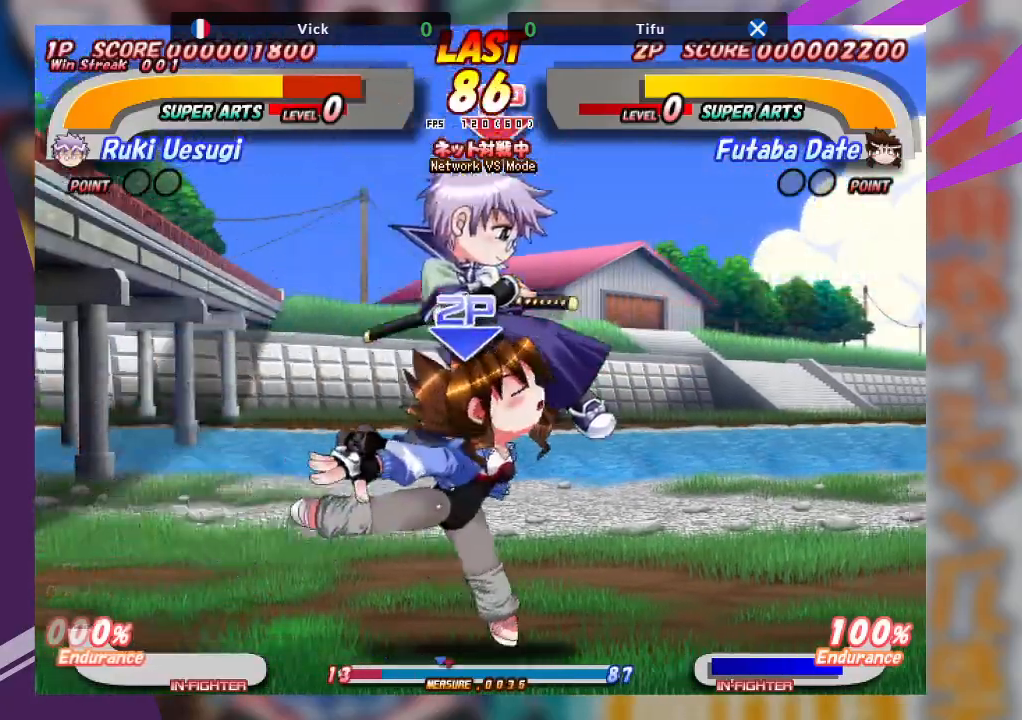
{"buttons": [], "left_stick": "center", "events": [[83, "left_stick", "right"], [417, "left_stick", "center"]]}
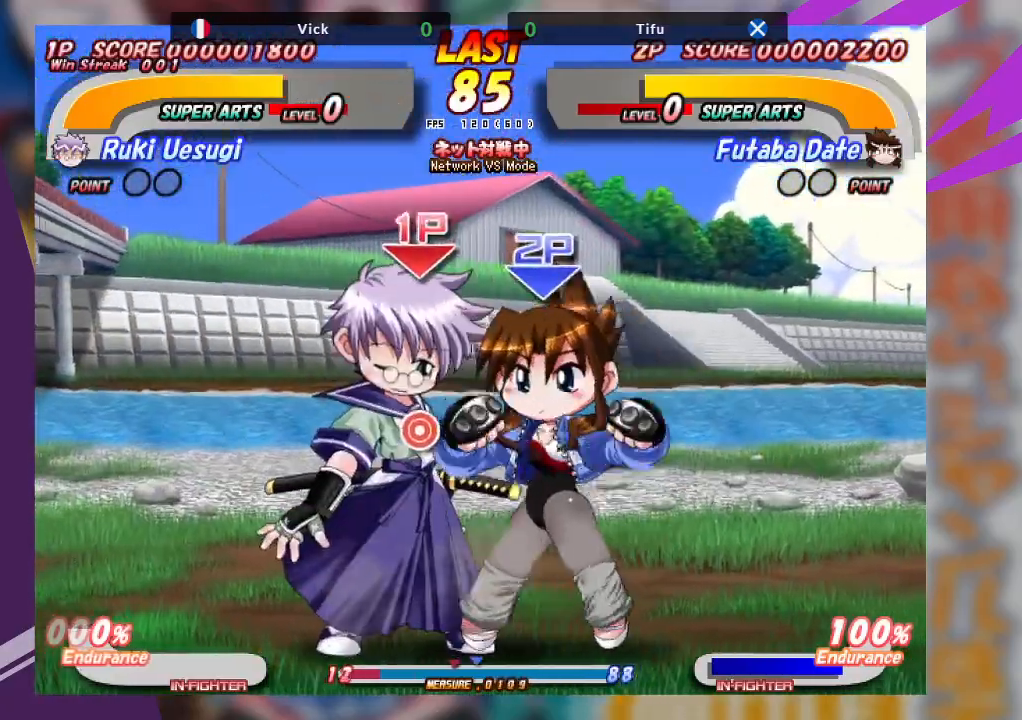
{"buttons": [], "left_stick": "down-right", "events": [[67, "left_stick", "down"], [117, "TRIANGLE", "down"], [283, "TRIANGLE", "up"], [467, "left_stick", "down-right"]]}
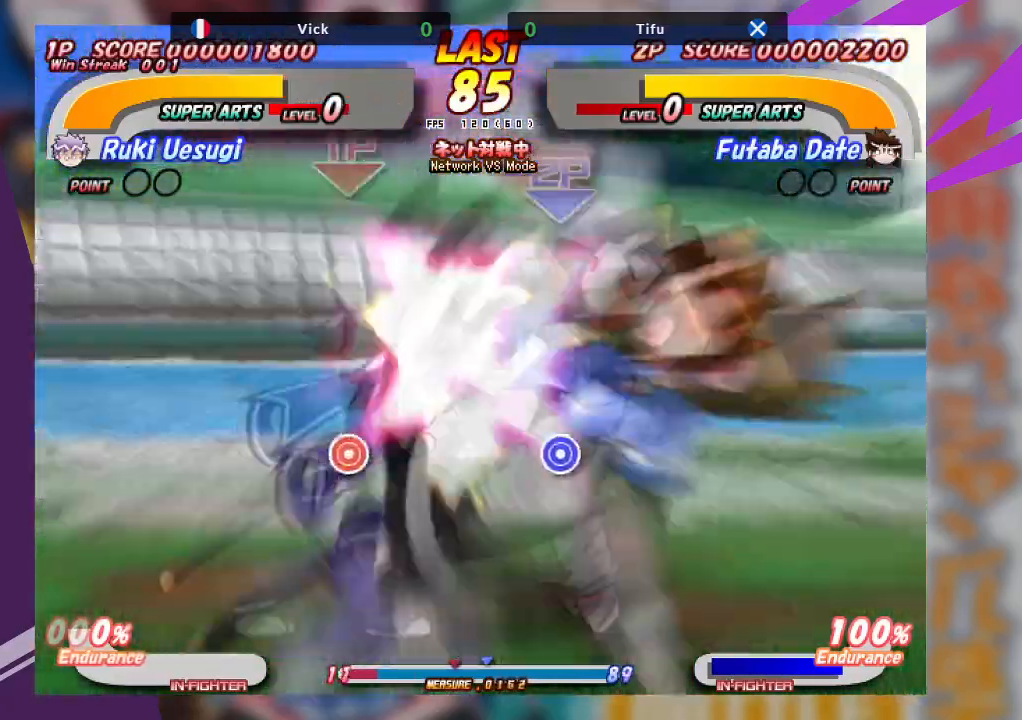
{"buttons": [], "left_stick": "down-right", "events": [[100, "TRIANGLE", "down"], [217, "TRIANGLE", "up"], [300, "TRIANGLE", "down"], [417, "TRIANGLE", "up"]]}
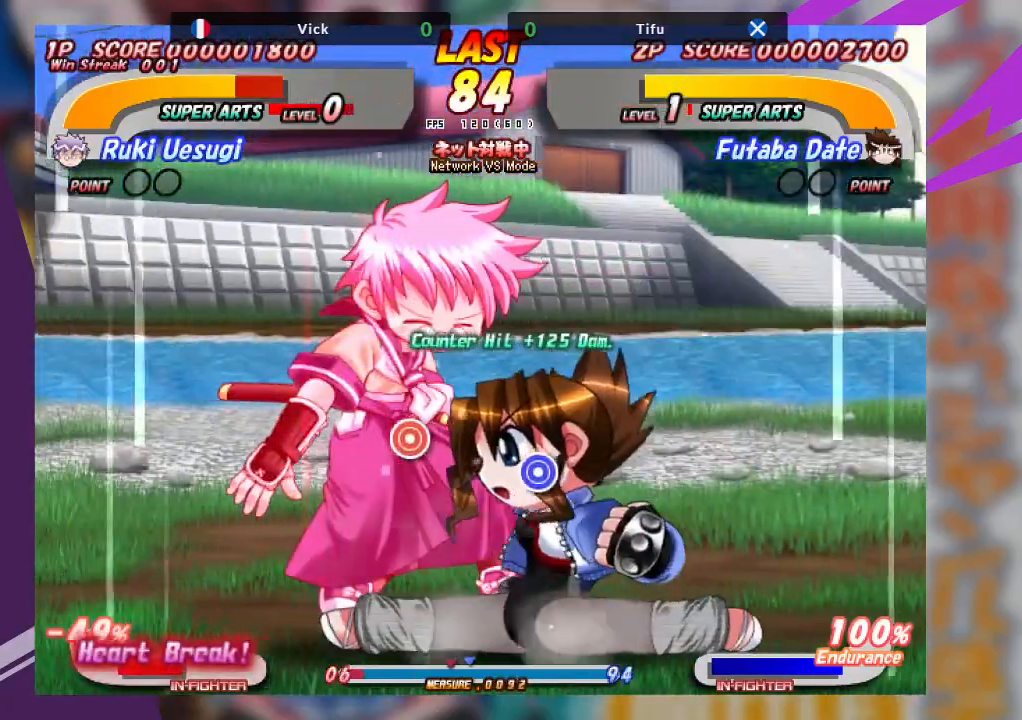
{"buttons": ["CROSS"], "left_stick": "center", "events": [[33, "left_stick", "center"], [200, "CROSS", "down"], [333, "CROSS", "up"], [400, "CROSS", "down"]]}
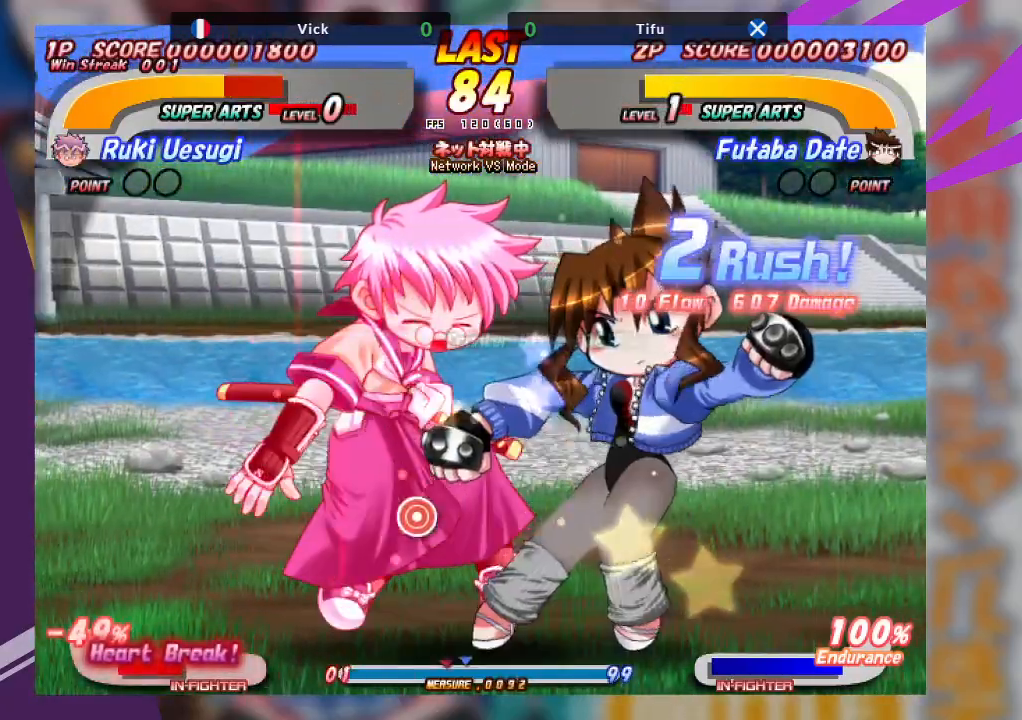
{"buttons": [], "left_stick": "up", "events": [[50, "CROSS", "up"], [400, "left_stick", "up"]]}
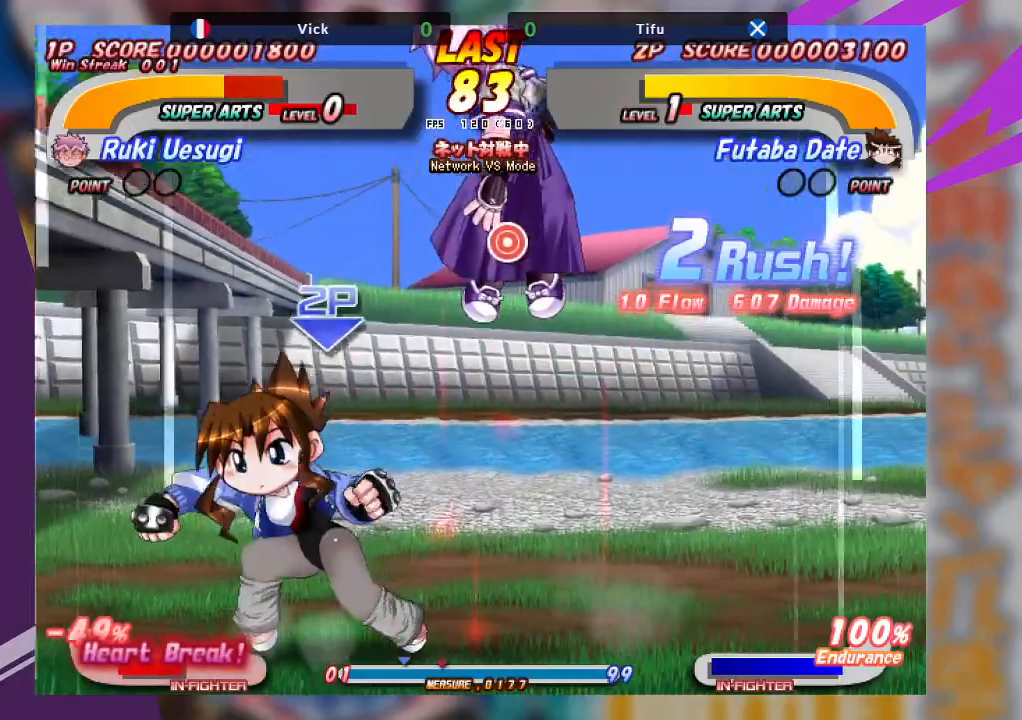
{"buttons": [], "left_stick": "up", "events": [[367, "CROSS", "down"], [467, "CROSS", "up"]]}
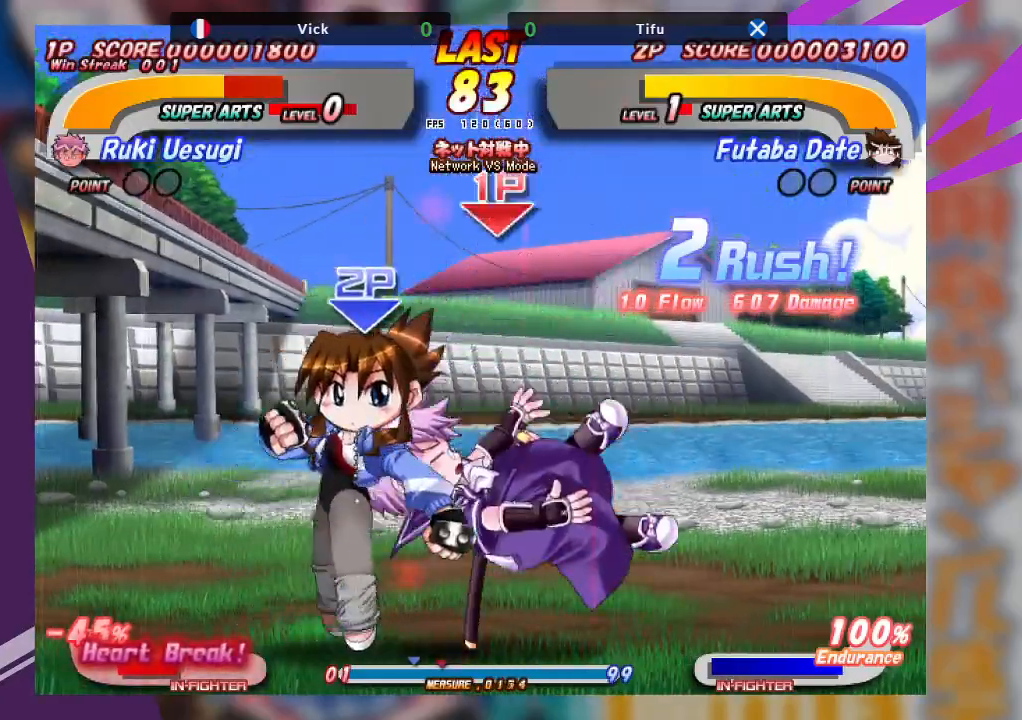
{"buttons": [], "left_stick": "center", "events": [[17, "CROSS", "down"], [133, "CROSS", "up"], [217, "left_stick", "center"]]}
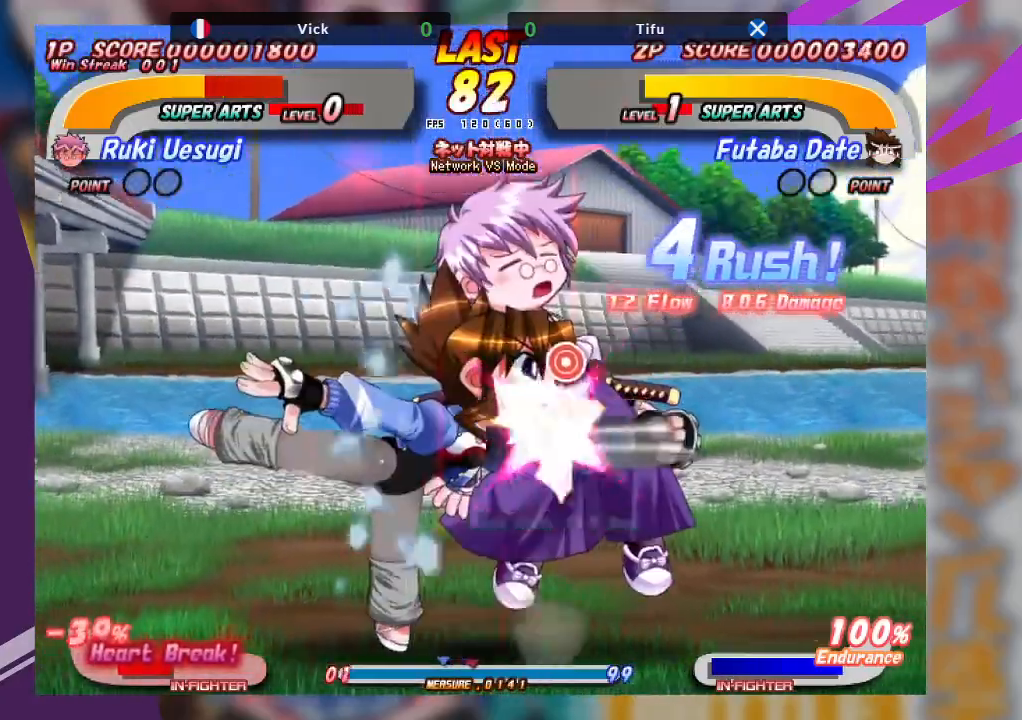
{"buttons": [], "left_stick": "center", "events": []}
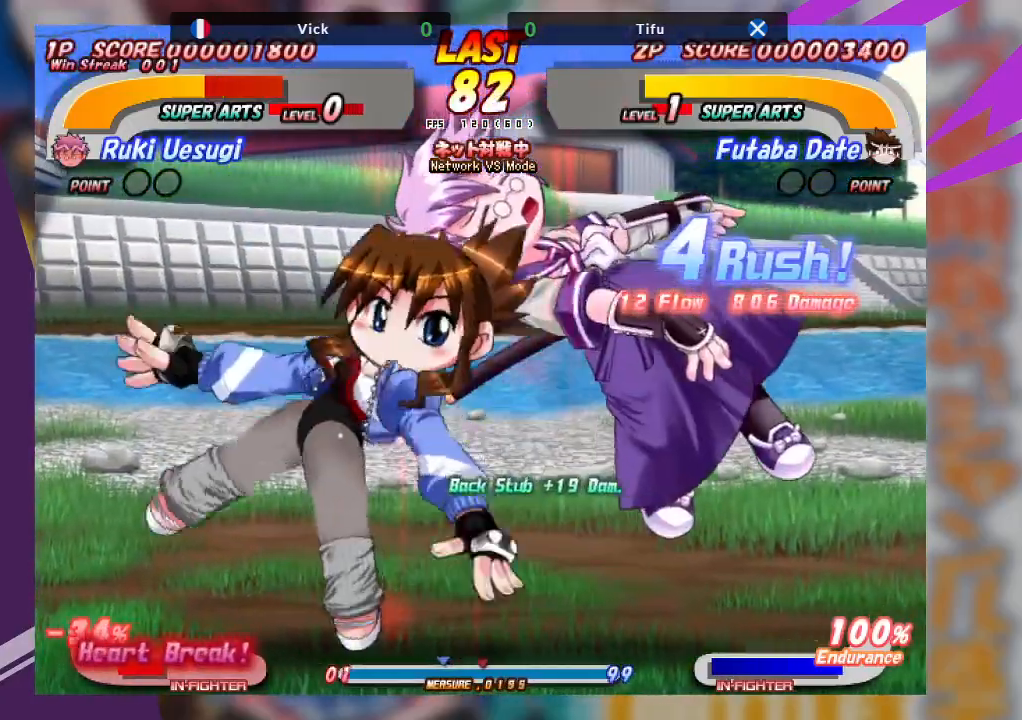
{"buttons": ["CROSS"], "left_stick": "center", "events": [[50, "left_stick", "right"], [67, "CROSS", "down"], [383, "left_stick", "center"]]}
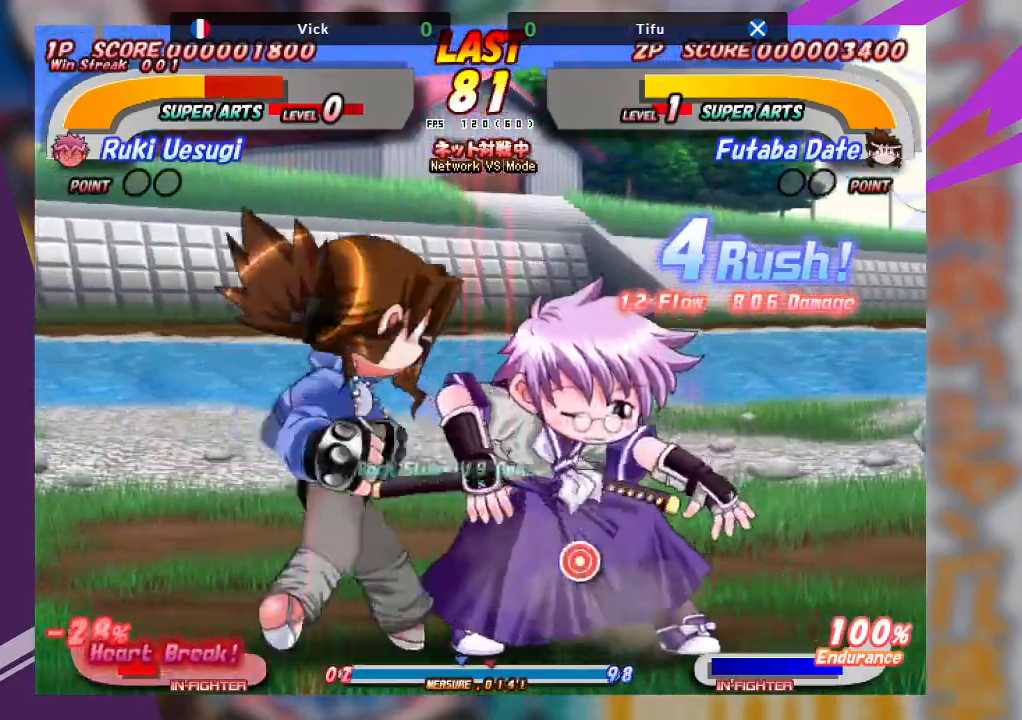
{"buttons": ["CROSS"], "left_stick": "center", "events": []}
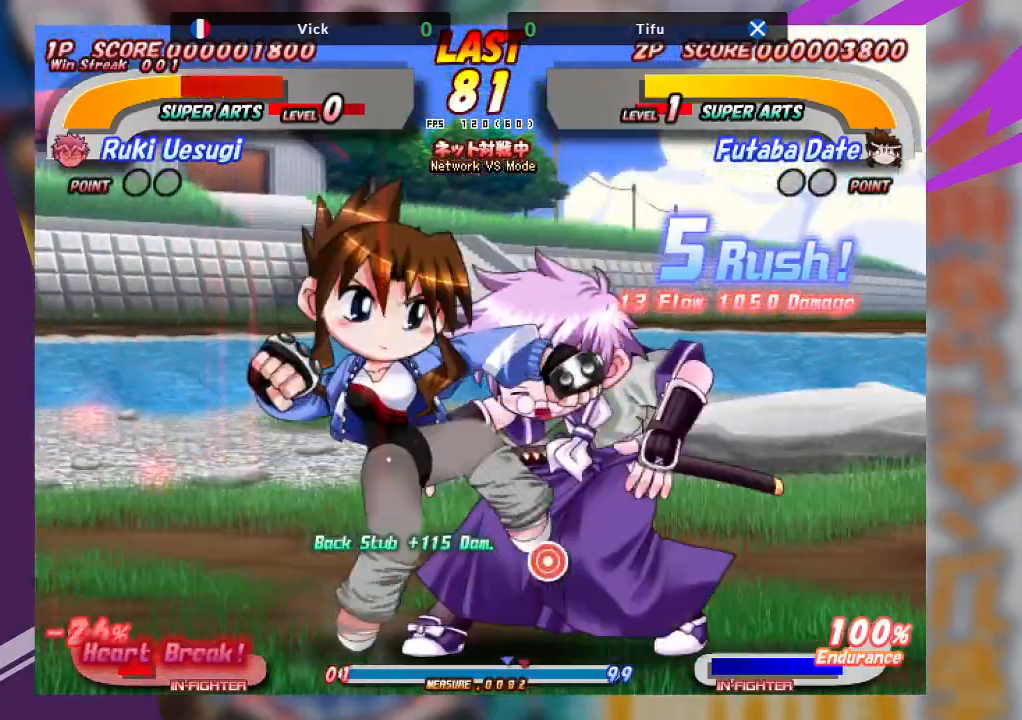
{"buttons": ["CROSS"], "left_stick": "center", "events": [[33, "CROSS", "up"], [150, "CROSS", "down"]]}
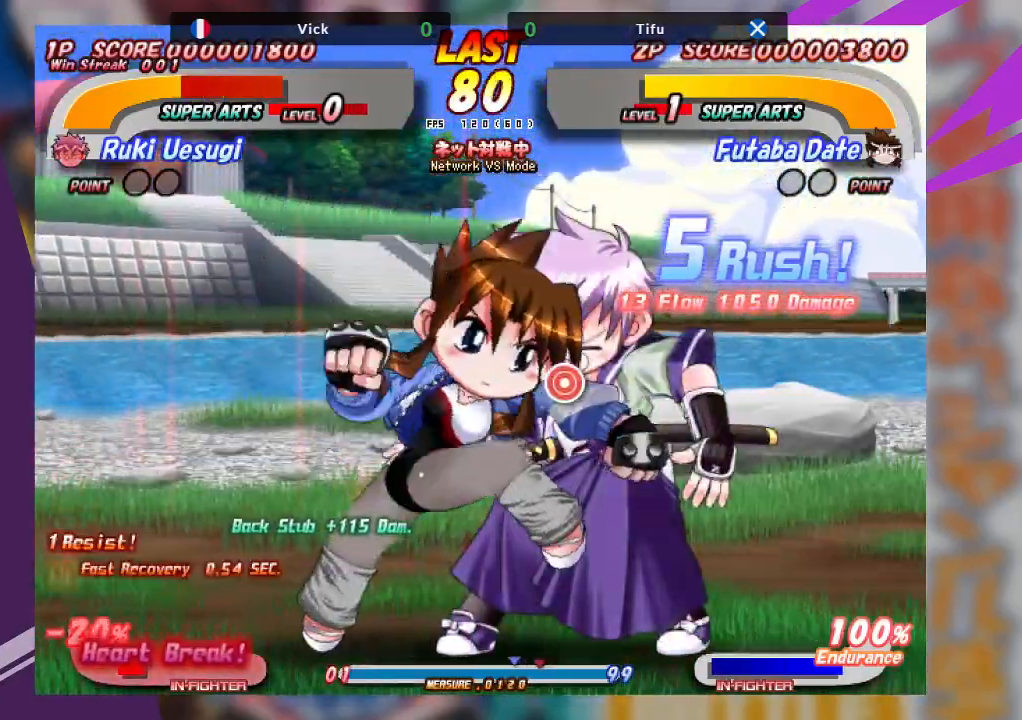
{"buttons": [], "left_stick": "center", "events": [[400, "CROSS", "up"]]}
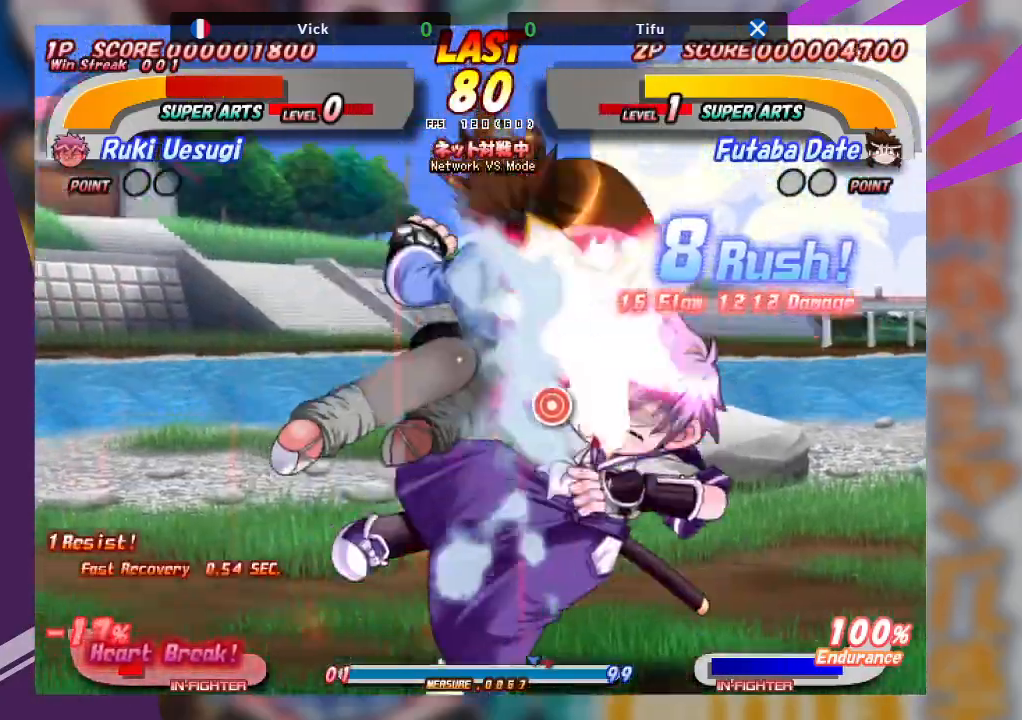
{"buttons": ["CROSS"], "left_stick": "left", "events": [[50, "left_stick", "left"], [100, "CROSS", "down"], [217, "CROSS", "up"], [283, "CROSS", "down"], [383, "CROSS", "up"], [417, "CROSS", "down"]]}
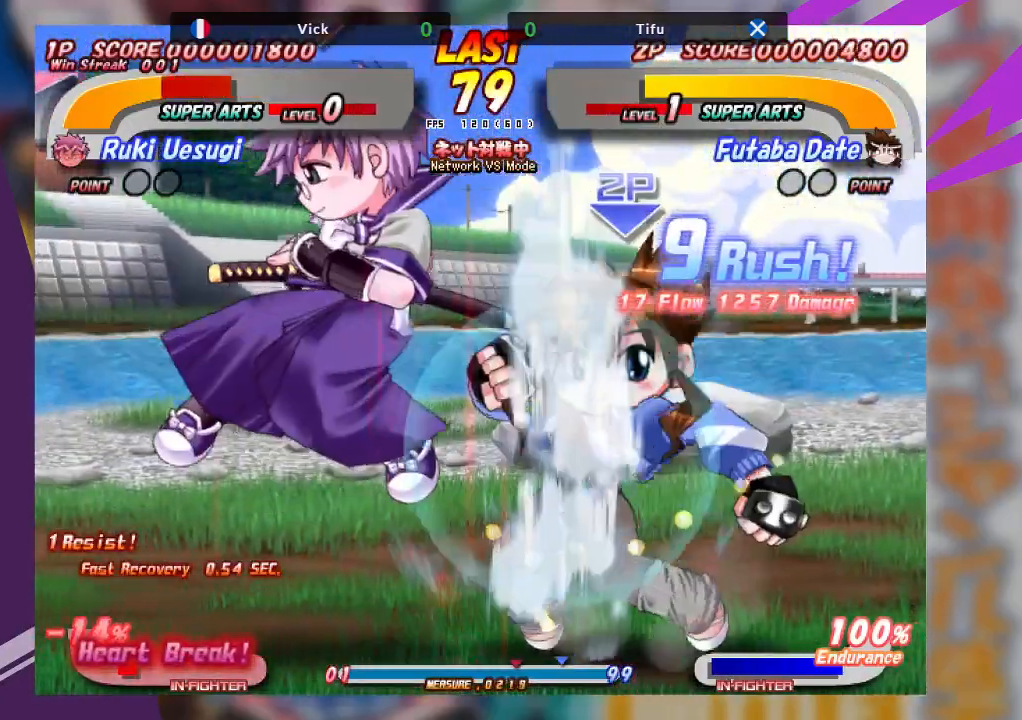
{"buttons": [], "left_stick": "right", "events": [[17, "CROSS", "up"], [67, "CROSS", "down"], [183, "CROSS", "up"], [300, "left_stick", "center"], [467, "left_stick", "right"]]}
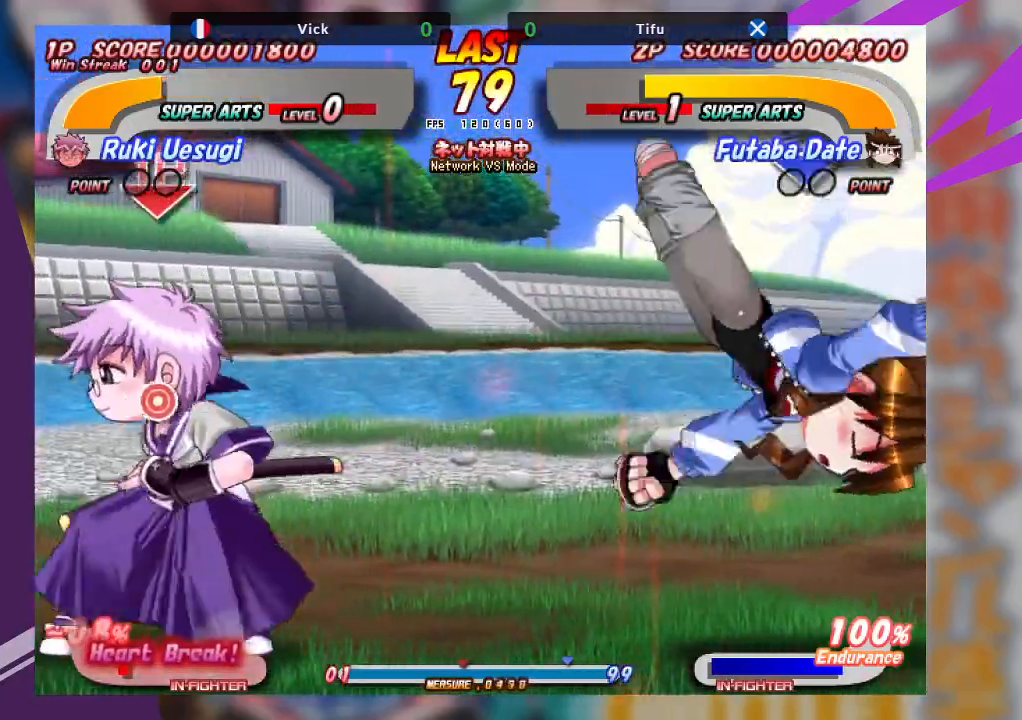
{"buttons": [], "left_stick": "right", "events": []}
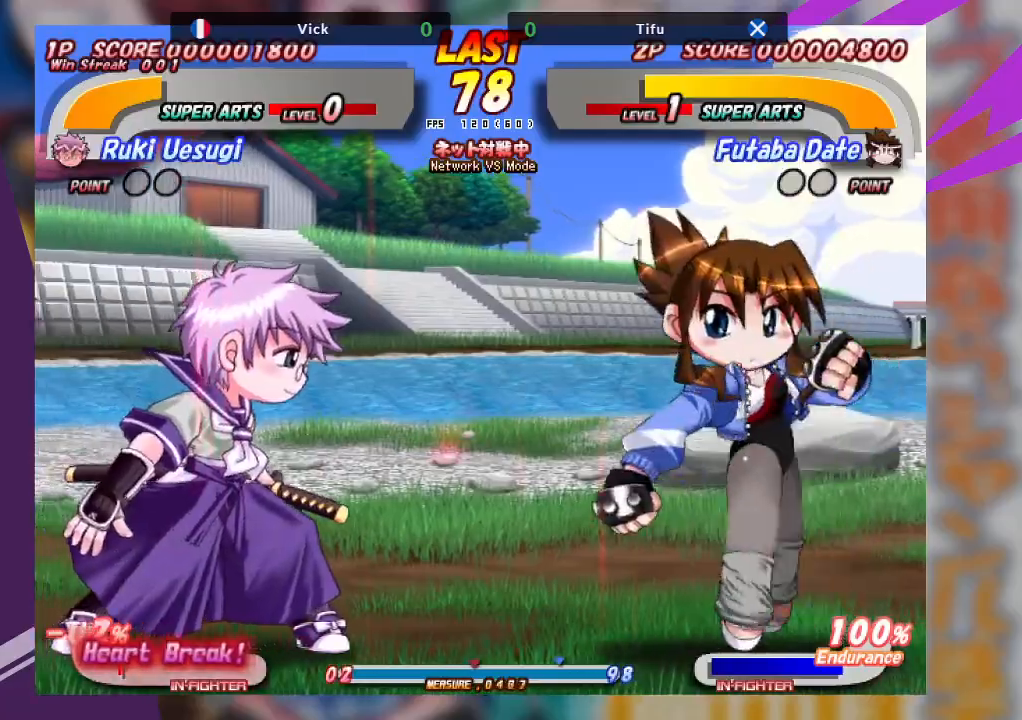
{"buttons": ["CROSS"], "left_stick": "right", "events": [[67, "CROSS", "down"]]}
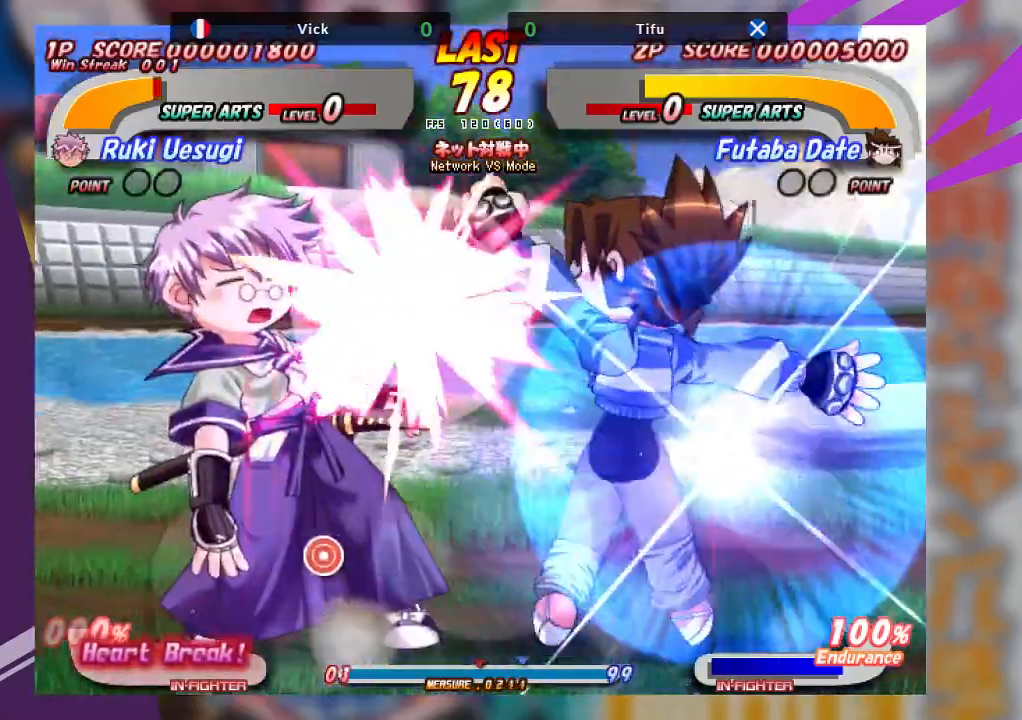
{"buttons": ["CROSS"], "left_stick": "center", "events": [[267, "CROSS", "up"], [383, "left_stick", "center"], [483, "CROSS", "down"]]}
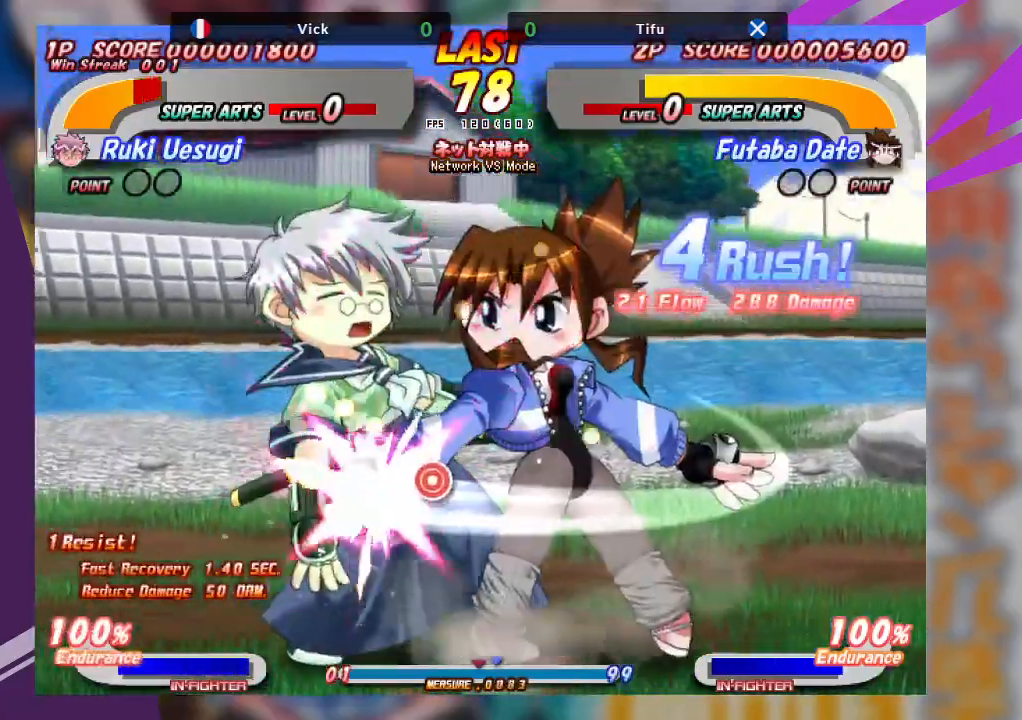
{"buttons": [], "left_stick": "up", "events": [[17, "left_stick", "left"], [250, "left_stick", "center"], [317, "CROSS", "up"], [383, "SQUARE", "down"], [417, "CROSS", "down"], [417, "left_stick", "up"], [500, "CROSS", "up"], [500, "SQUARE", "up"]]}
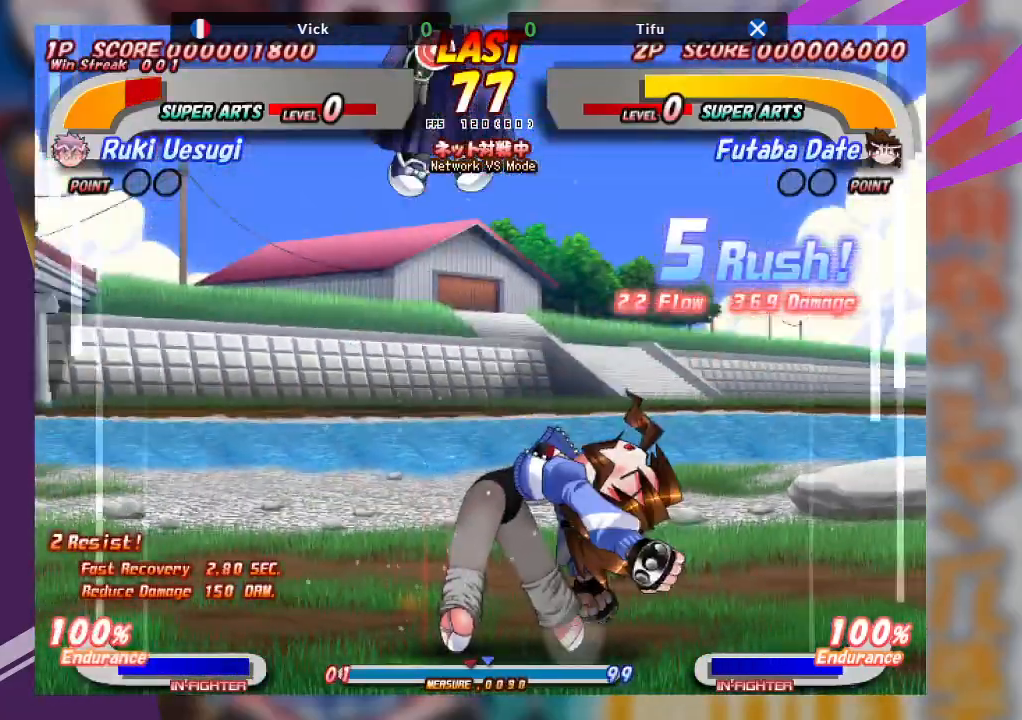
{"buttons": [], "left_stick": "center", "events": [[83, "SQUARE", "down"], [100, "CROSS", "down"], [133, "CROSS", "up"], [233, "SQUARE", "up"], [483, "left_stick", "center"]]}
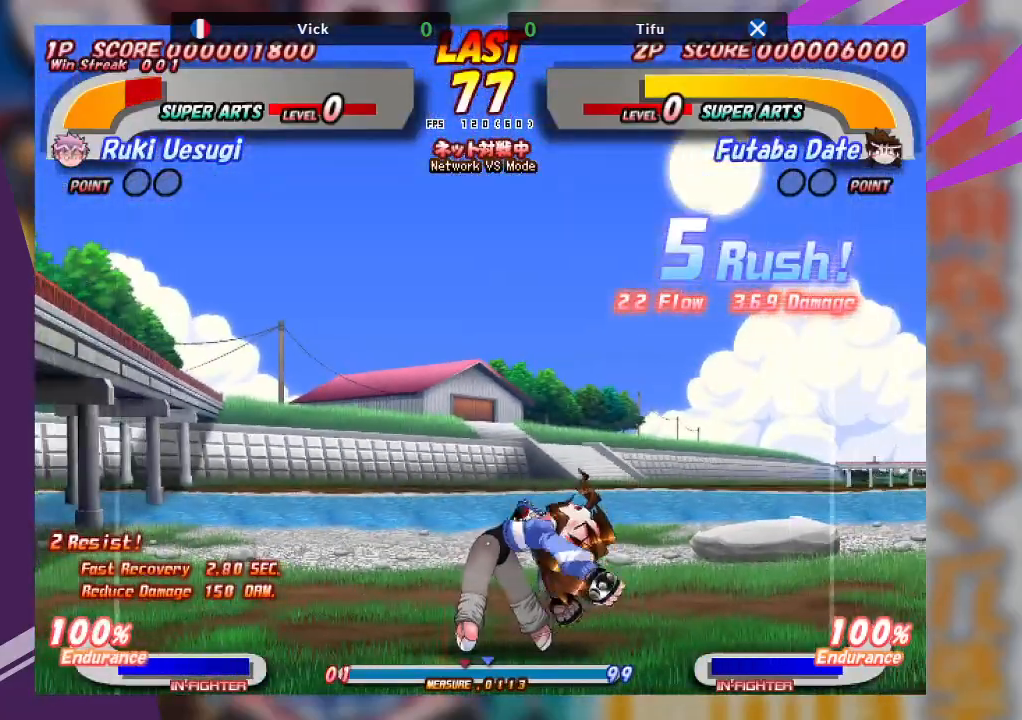
{"buttons": ["CROSS"], "left_stick": "up", "events": [[183, "left_stick", "up"], [467, "CROSS", "down"]]}
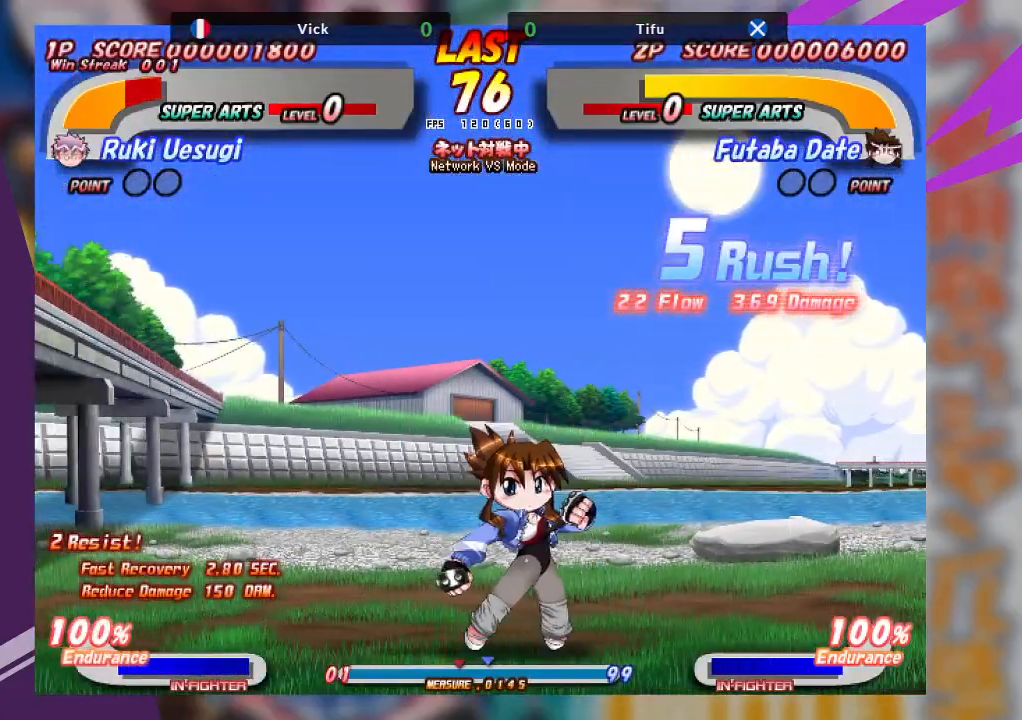
{"buttons": ["CROSS"], "left_stick": "up", "events": [[50, "CROSS", "up"], [117, "CROSS", "down"], [183, "CROSS", "up"], [283, "CROSS", "down"], [350, "CROSS", "up"], [400, "CROSS", "down"]]}
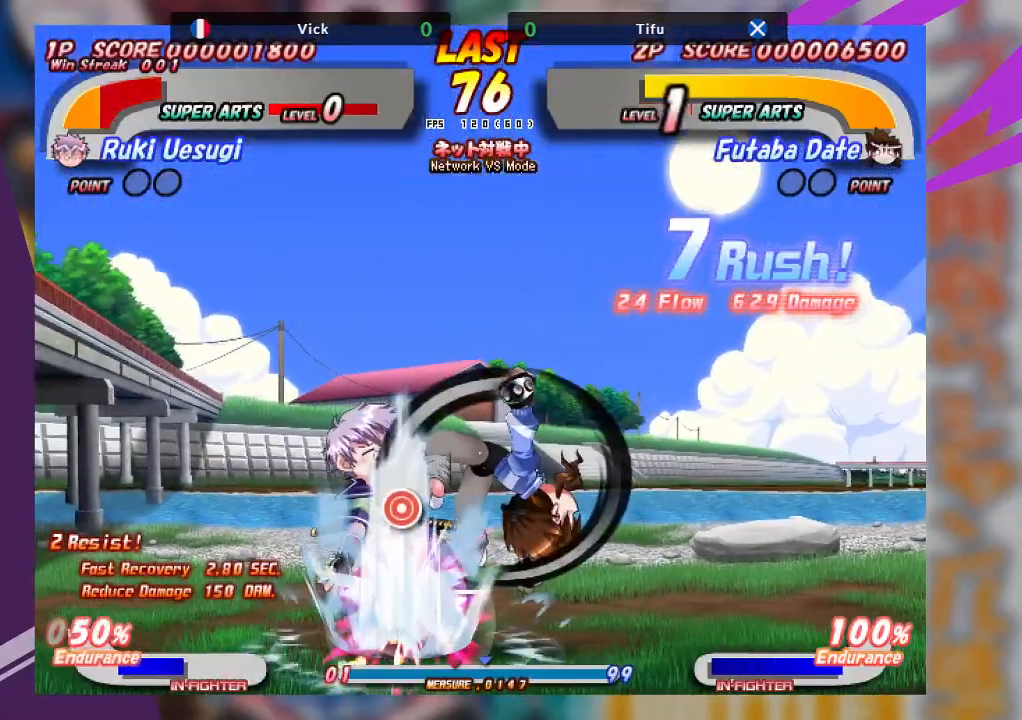
{"buttons": [], "left_stick": "center", "events": [[17, "CROSS", "up"], [267, "left_stick", "center"]]}
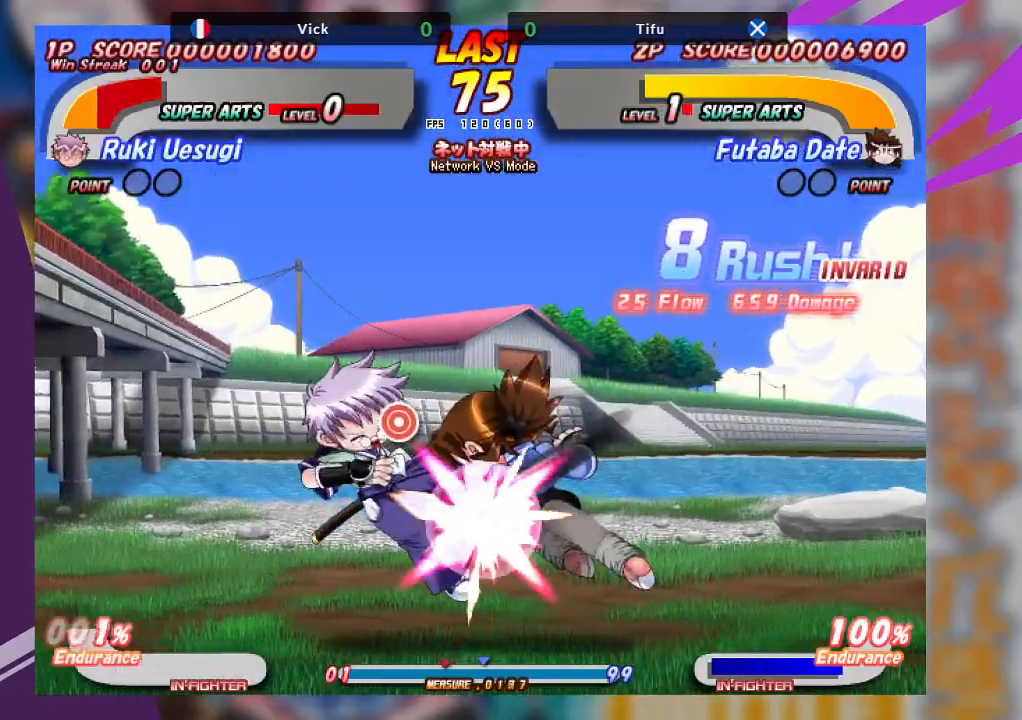
{"buttons": ["CROSS"], "left_stick": "center", "events": [[83, "left_stick", "down"], [167, "left_stick", "center"], [250, "SQUARE", "down"], [250, "left_stick", "down"], [350, "SQUARE", "up"], [383, "left_stick", "center"], [417, "CROSS", "down"]]}
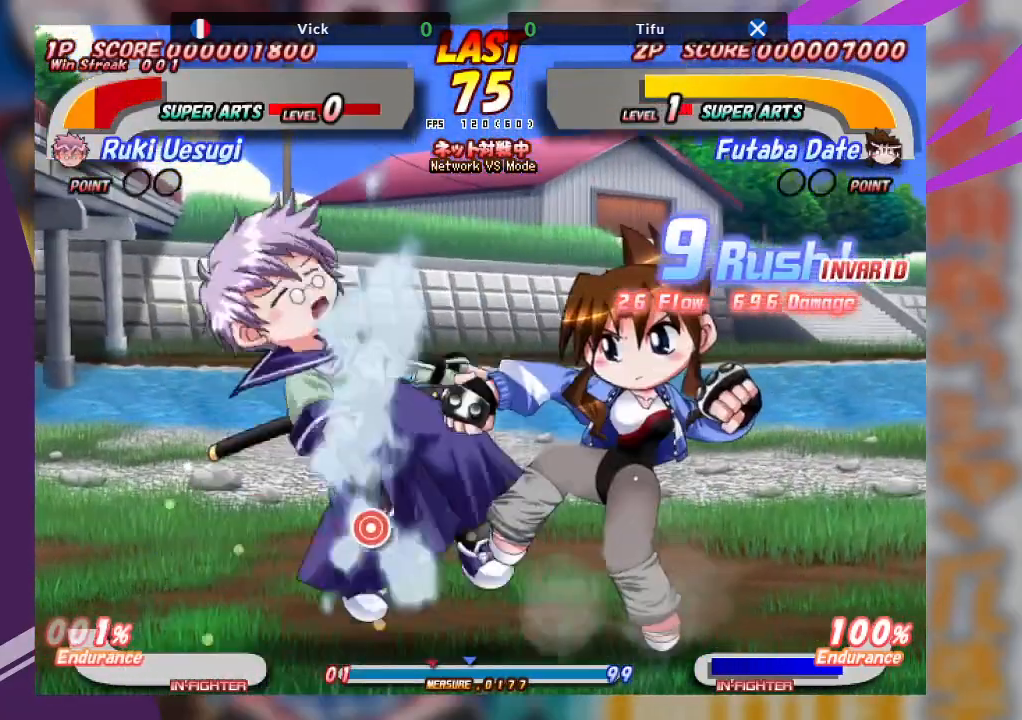
{"buttons": [], "left_stick": "left", "events": [[67, "left_stick", "left"], [83, "CROSS", "up"], [167, "CROSS", "down"], [467, "CROSS", "up"]]}
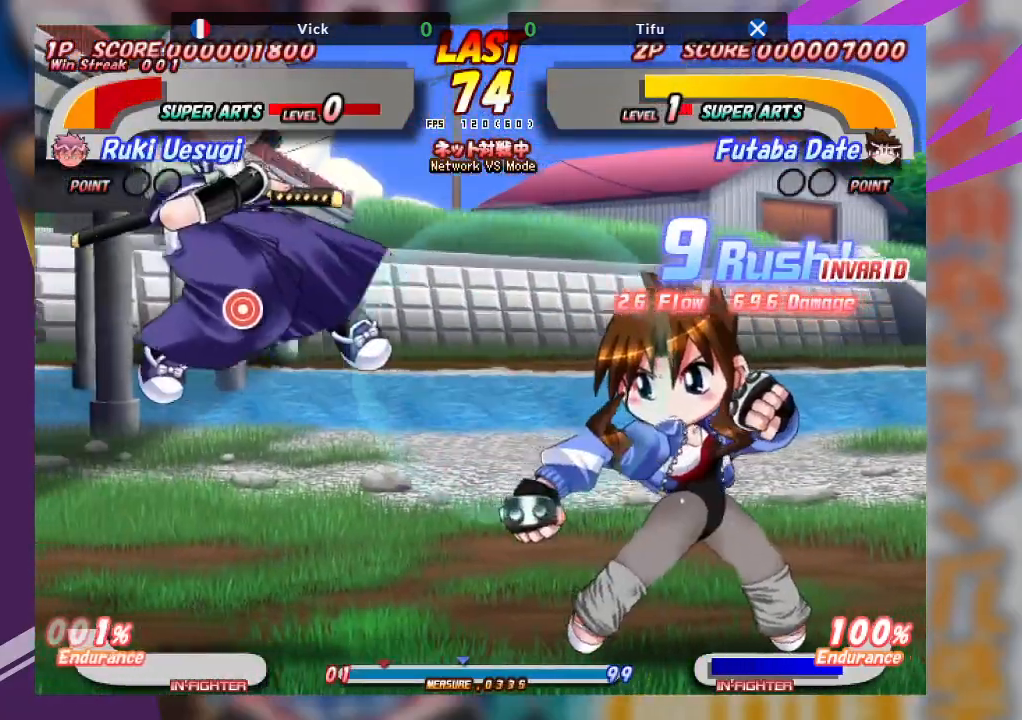
{"buttons": ["SQUARE", "TRIANGLE"], "left_stick": "right", "events": [[50, "left_stick", "center"], [133, "left_stick", "right"], [400, "SQUARE", "down"], [400, "TRIANGLE", "down"]]}
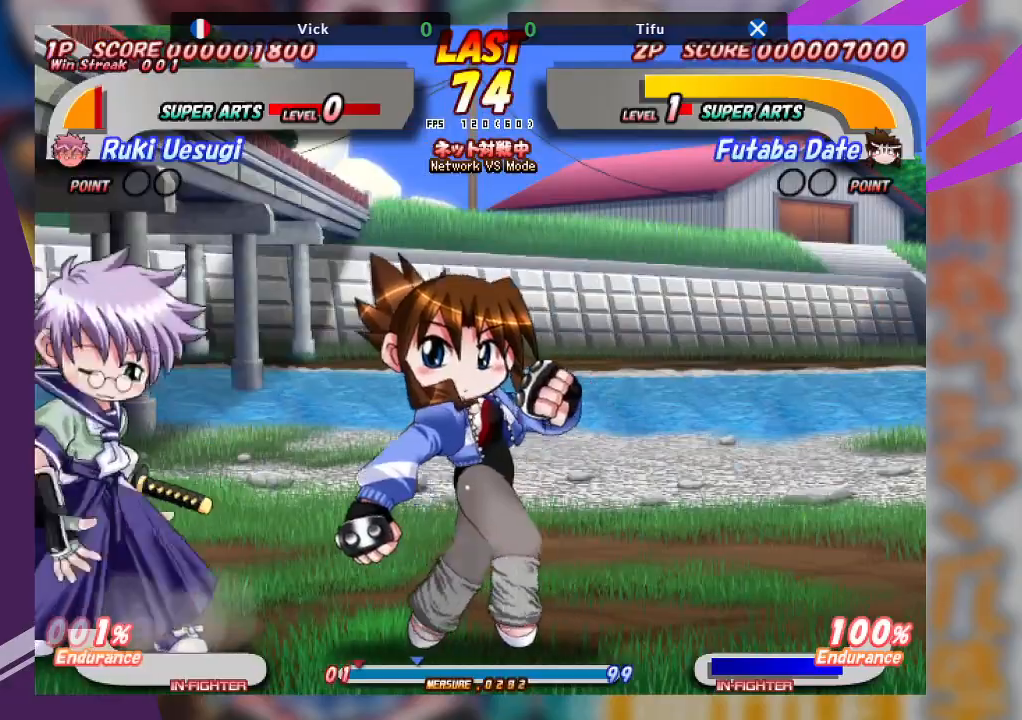
{"buttons": ["SQUARE"], "left_stick": "left", "events": [[17, "SQUARE", "up"], [33, "TRIANGLE", "up"], [183, "left_stick", "center"], [450, "SQUARE", "down"], [467, "left_stick", "left"]]}